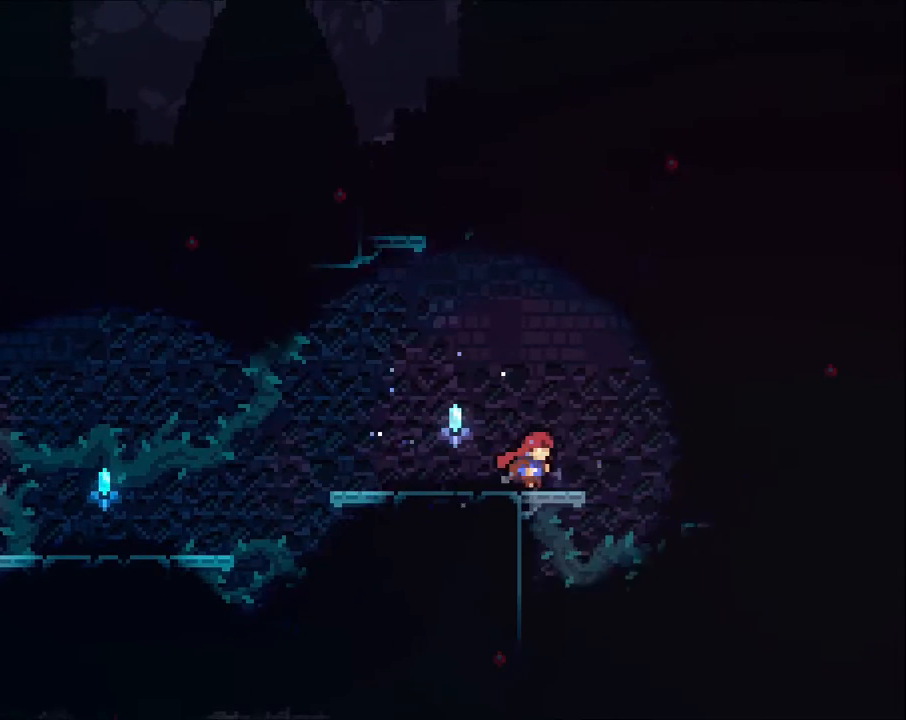
Gameplay with a controller (Xbox layout); each line is a JSON object with the inputs held at the frame after it. "events" lists button and stick changes between this image and that frame as [ms after this image, input, new state], when the widget could be followed in between. Not read: R3.
{"buttons": ["A"], "left_stick": "right", "right_stick": "center", "events": [[33, "A", "down"], [133, "A", "up"], [200, "left_stick", "down-right"], [300, "X", "down"], [367, "X", "up"], [467, "A", "down"], [467, "left_stick", "right"]]}
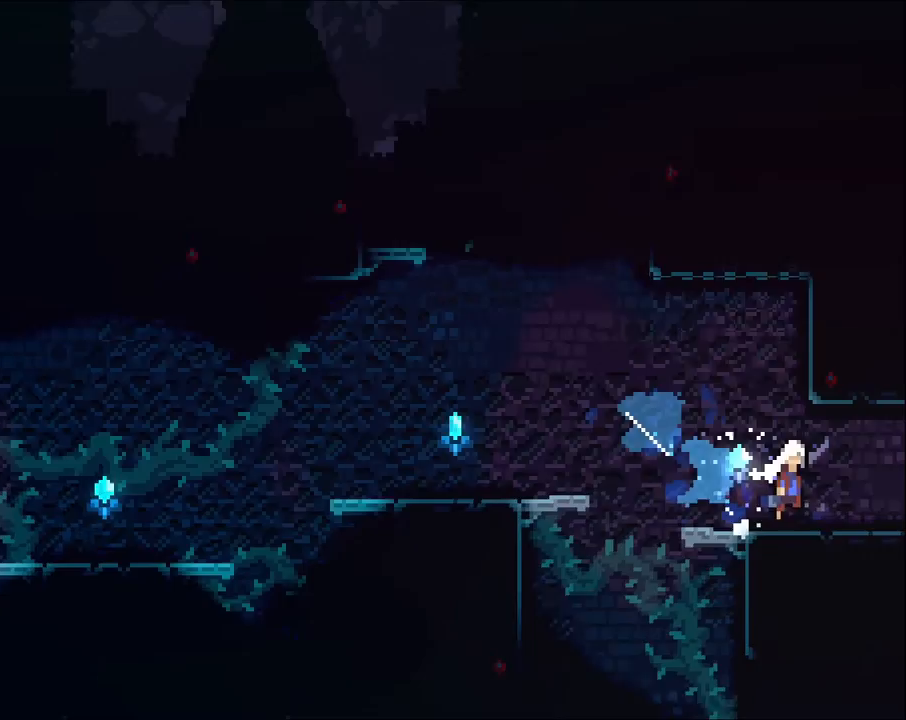
{"buttons": [], "left_stick": "right", "right_stick": "center", "events": [[367, "A", "up"]]}
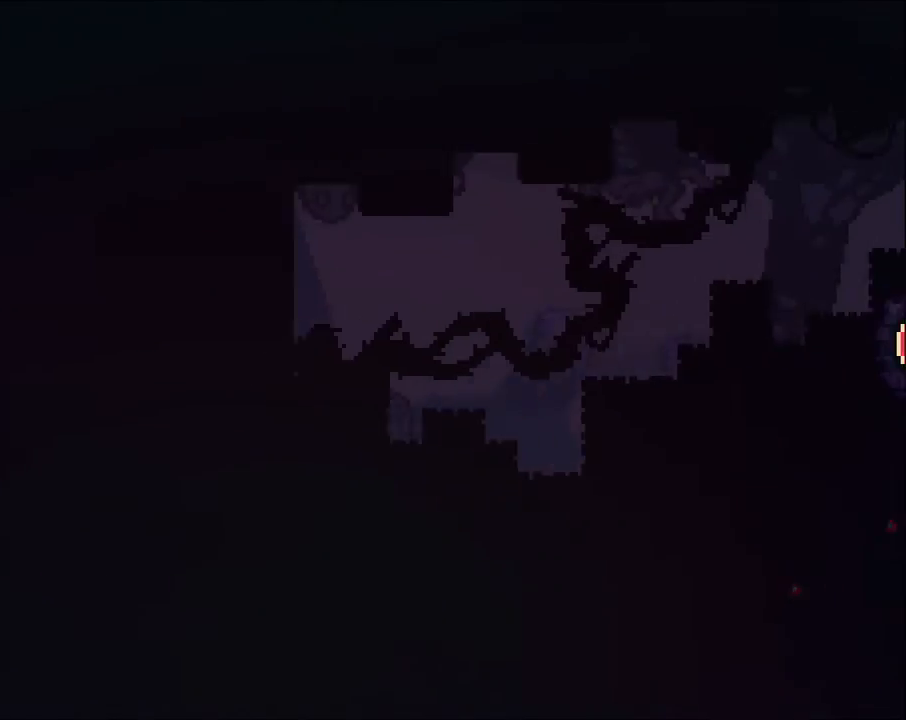
{"buttons": [], "left_stick": "right", "right_stick": "center", "events": [[167, "left_stick", "down-right"], [367, "X", "down"], [367, "left_stick", "right"], [467, "X", "up"]]}
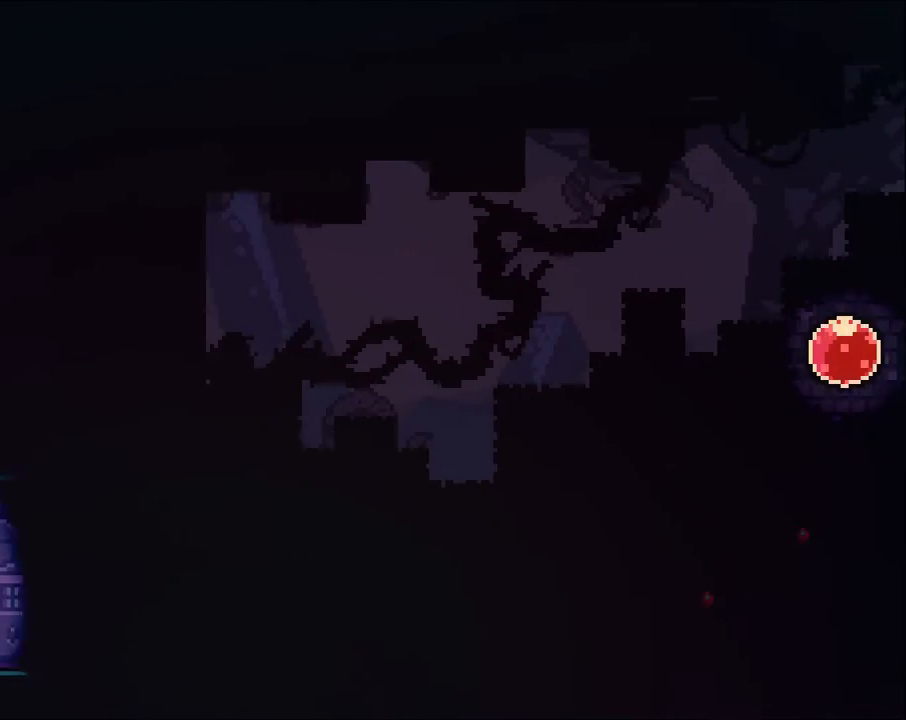
{"buttons": [], "left_stick": "down-right", "right_stick": "center"}
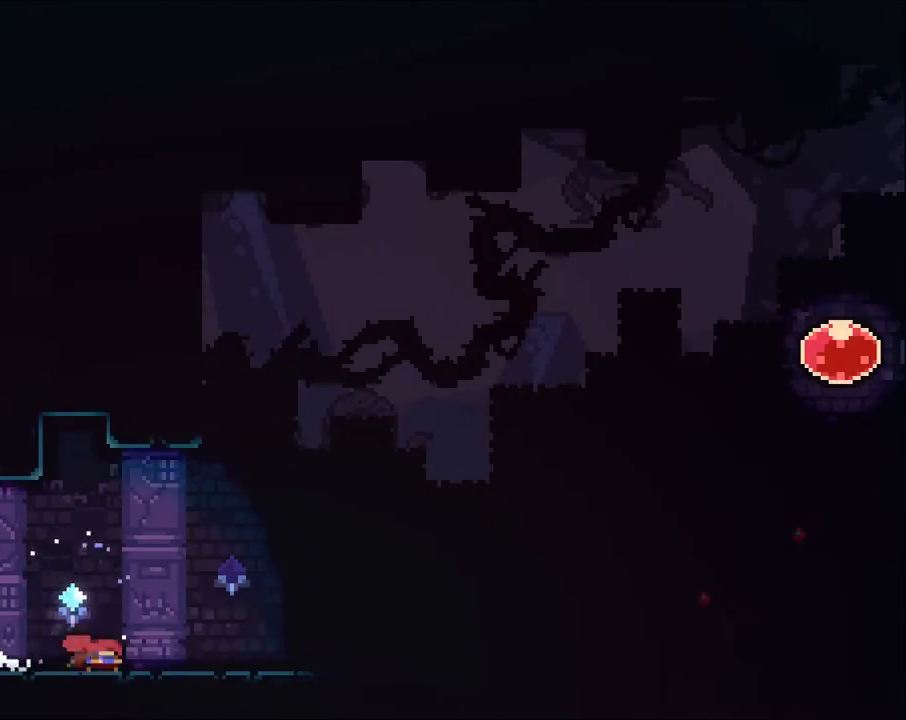
{"buttons": ["A"], "left_stick": "up-right", "right_stick": "center", "events": [[67, "X", "down"], [167, "X", "up"], [200, "left_stick", "right"], [233, "A", "down"], [433, "left_stick", "up-right"]]}
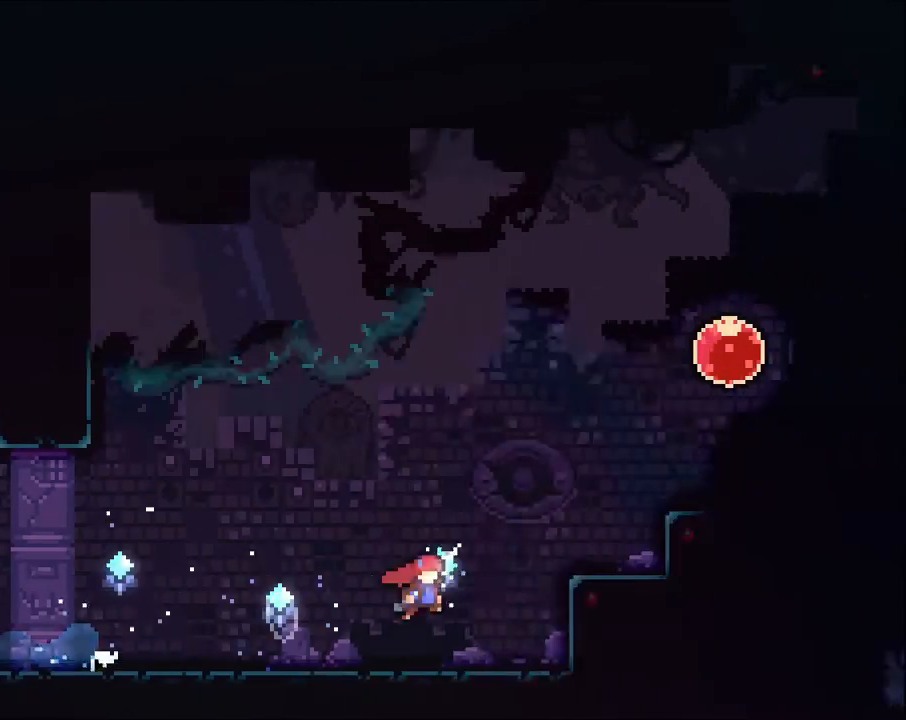
{"buttons": ["A"], "left_stick": "up-right", "right_stick": "center"}
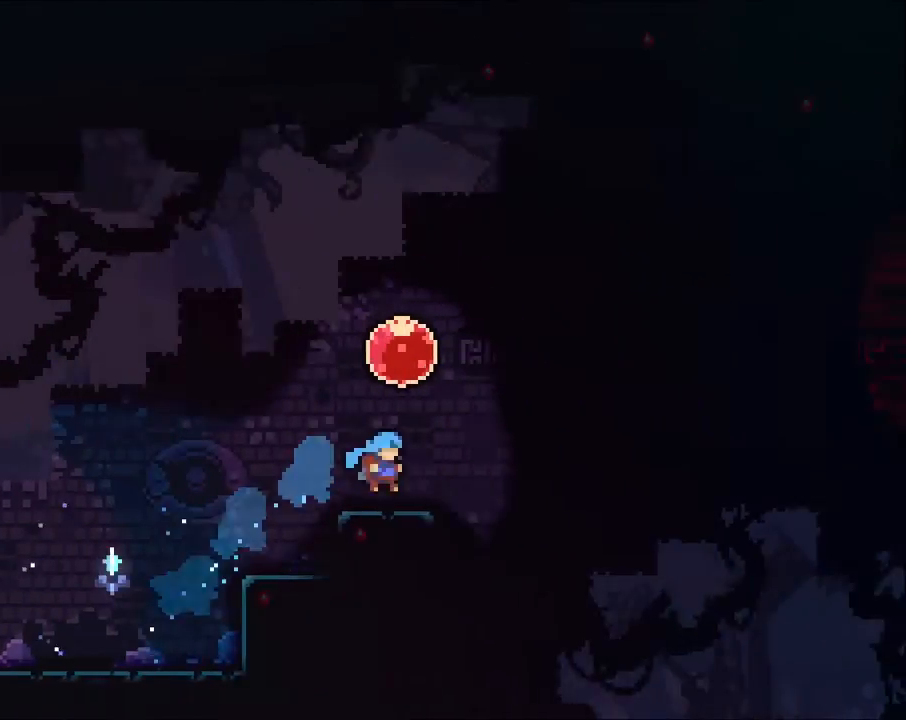
{"buttons": ["A"], "left_stick": "right", "right_stick": "up", "events": [[67, "A", "up"], [133, "left_stick", "up-left"], [167, "A", "down"], [200, "left_stick", "up"], [333, "right_stick", "right"], [433, "right_stick", "up"], [467, "left_stick", "right"]]}
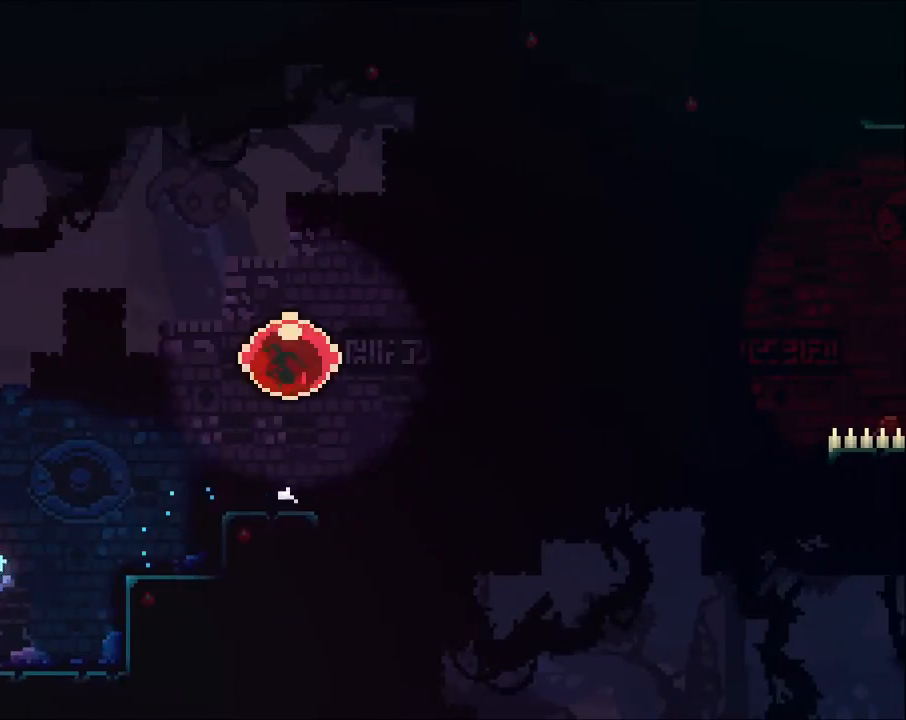
{"buttons": [], "left_stick": "right", "right_stick": "center", "events": [[33, "right_stick", "up-left"], [100, "A", "up"], [200, "right_stick", "center"]]}
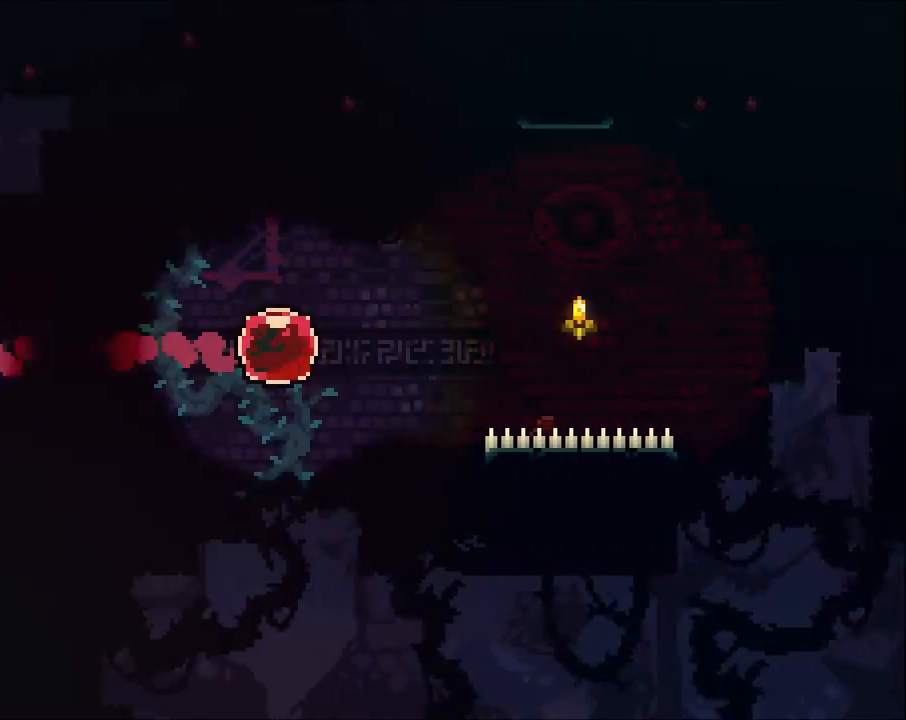
{"buttons": [], "left_stick": "right", "right_stick": "center", "events": []}
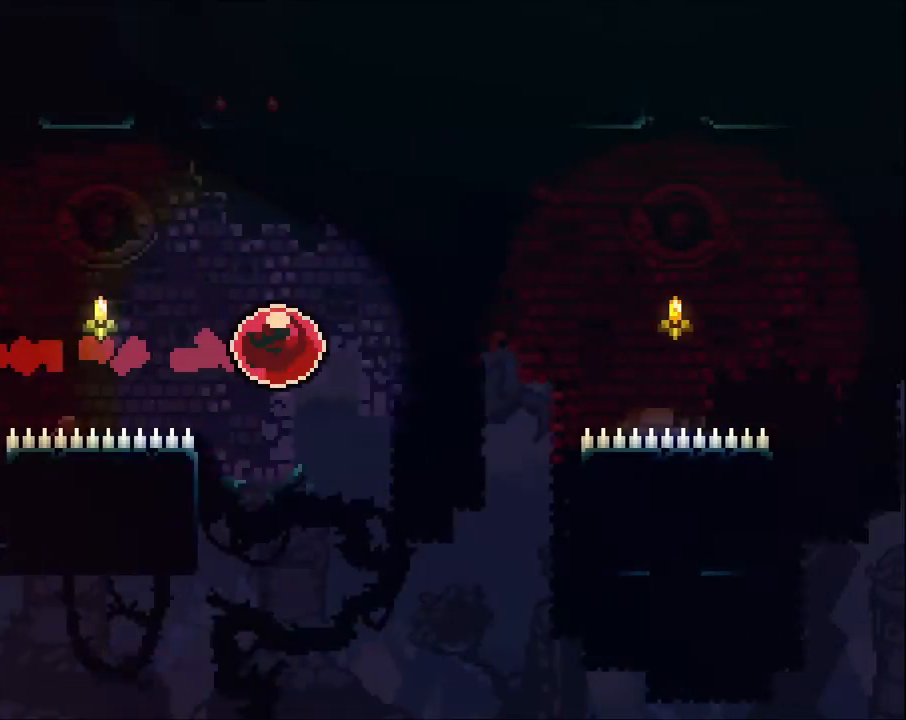
{"buttons": [], "left_stick": "right", "right_stick": "center", "events": []}
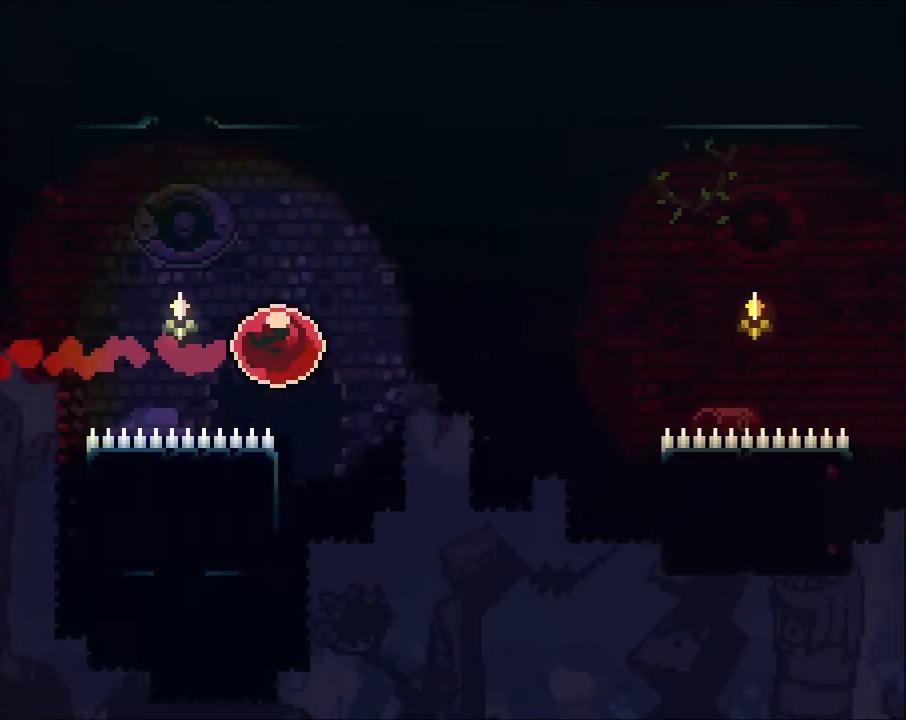
{"buttons": [], "left_stick": "right", "right_stick": "center", "events": []}
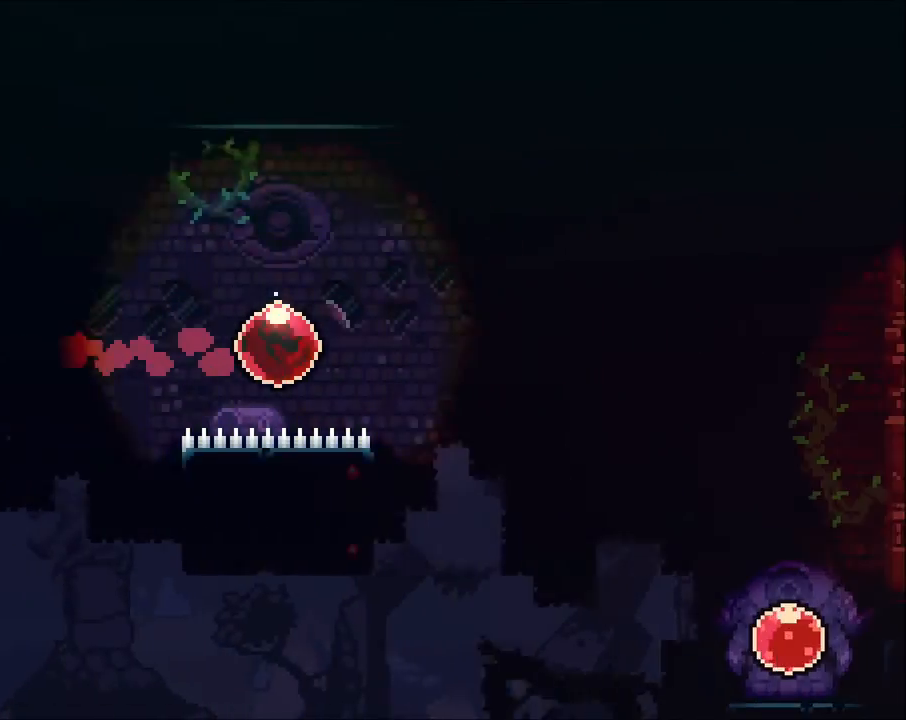
{"buttons": [], "left_stick": "right", "right_stick": "center", "events": []}
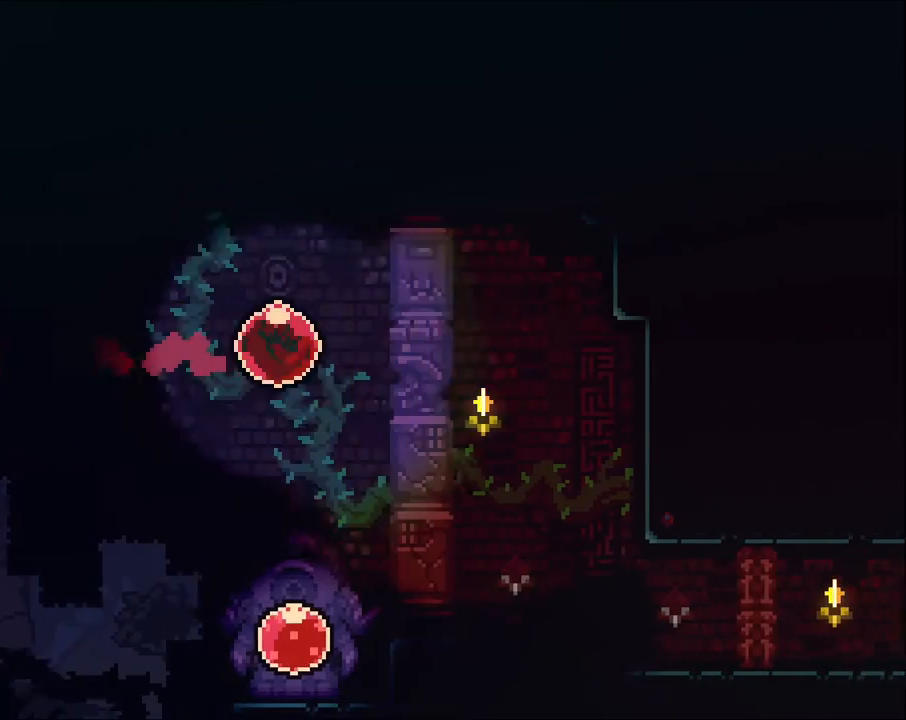
{"buttons": [], "left_stick": "left", "right_stick": "center", "events": [[33, "left_stick", "down"], [67, "X", "down"], [200, "X", "up"], [433, "left_stick", "left"]]}
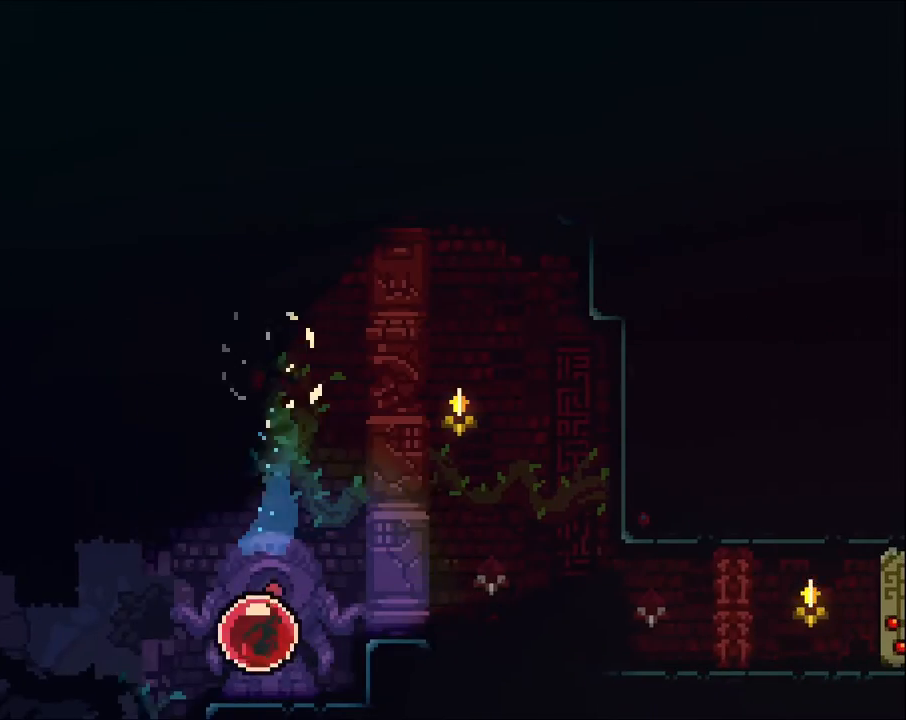
{"buttons": [], "left_stick": "left", "right_stick": "center", "events": []}
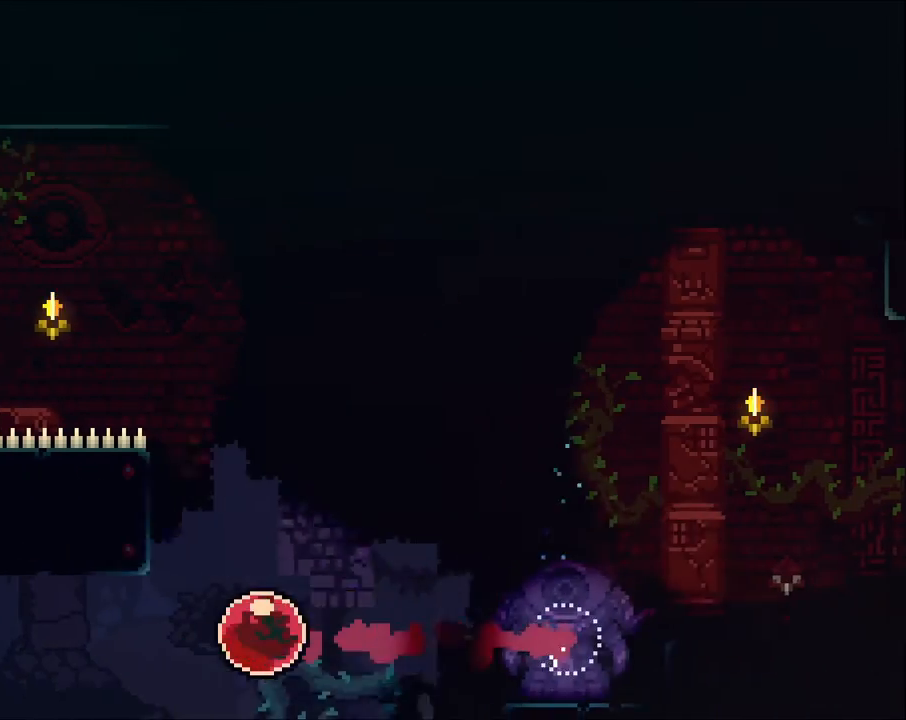
{"buttons": [], "left_stick": "left", "right_stick": "center", "events": []}
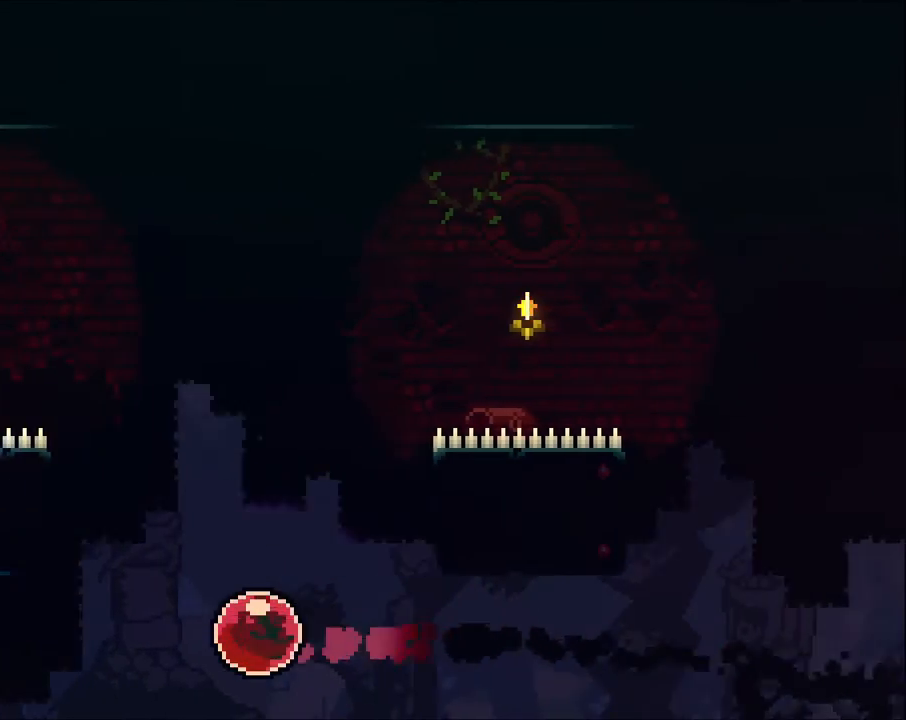
{"buttons": [], "left_stick": "up", "right_stick": "center", "events": [[300, "left_stick", "up"], [333, "X", "down"], [467, "X", "up"]]}
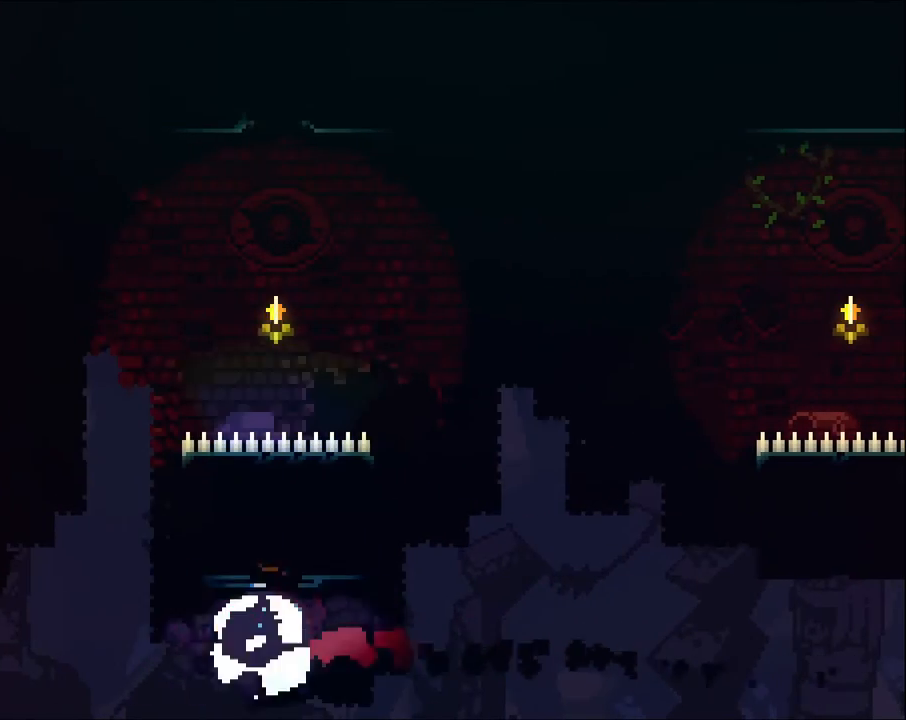
{"buttons": [], "left_stick": "up", "right_stick": "center", "events": []}
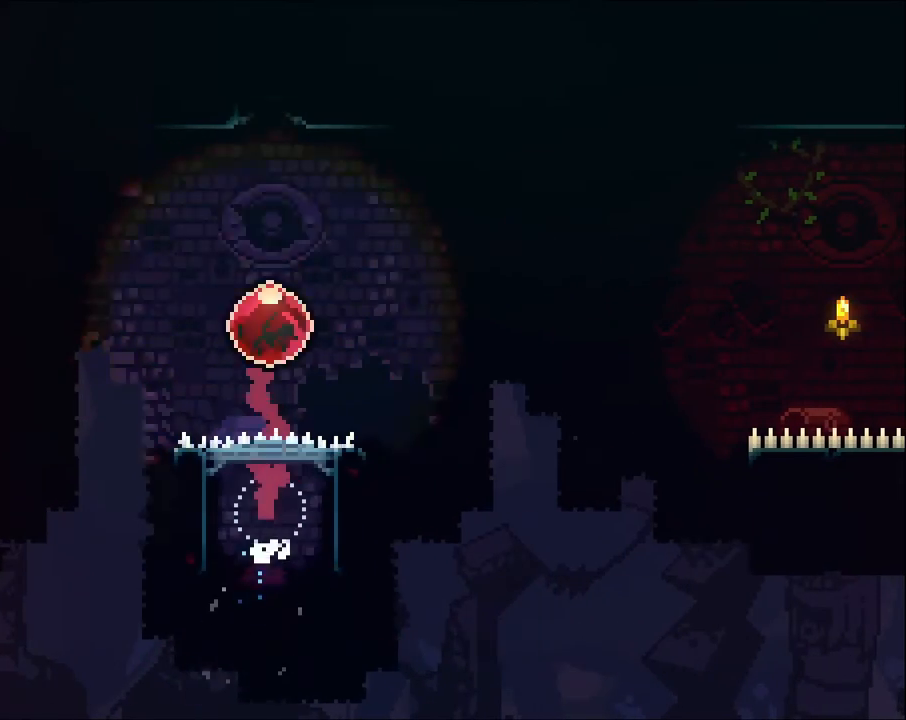
{"buttons": [], "left_stick": "down-right", "right_stick": "center", "events": [[400, "X", "down"], [400, "left_stick", "down-right"], [500, "X", "up"]]}
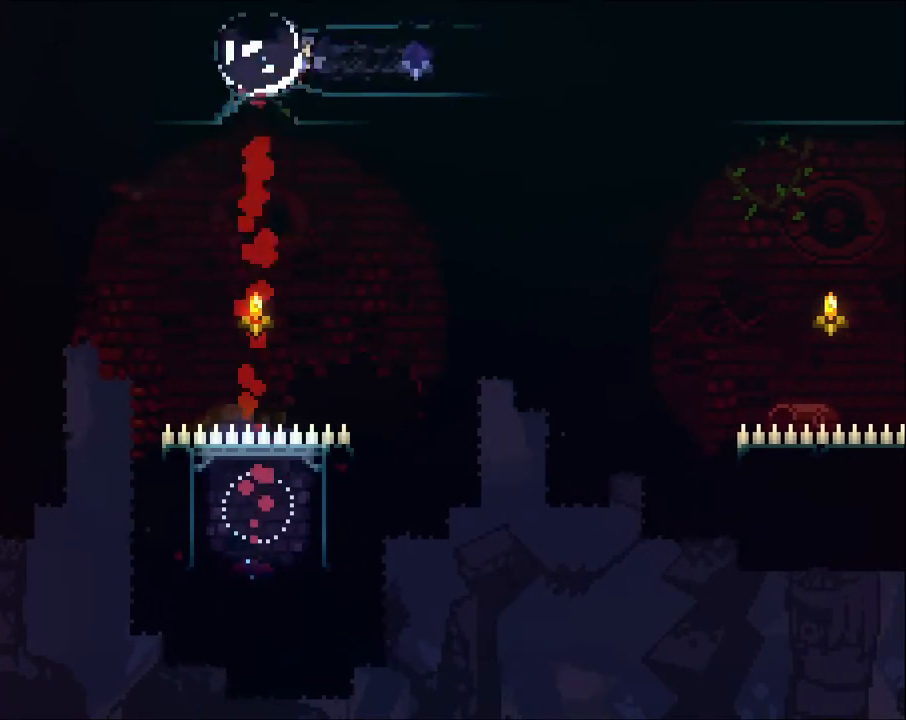
{"buttons": ["A"], "left_stick": "down-right", "right_stick": "center", "events": [[67, "A", "down"], [100, "left_stick", "right"], [200, "A", "up"], [267, "X", "down"], [267, "left_stick", "down-right"], [367, "X", "up"], [467, "A", "down"]]}
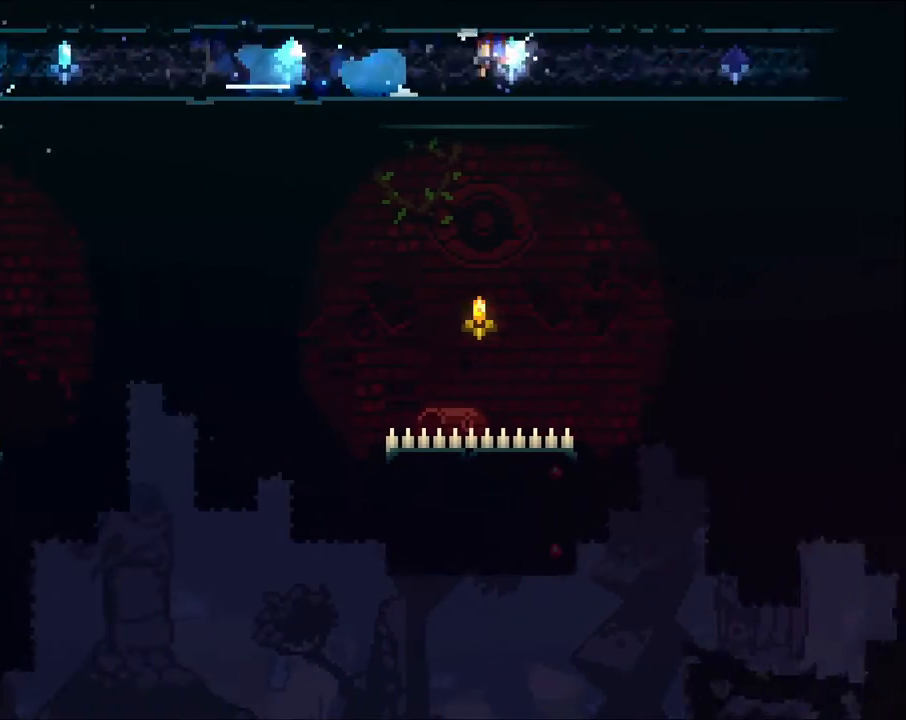
{"buttons": ["A"], "left_stick": "down-right", "right_stick": "center", "events": [[100, "A", "up"], [200, "X", "down"], [300, "X", "up"], [367, "A", "down"]]}
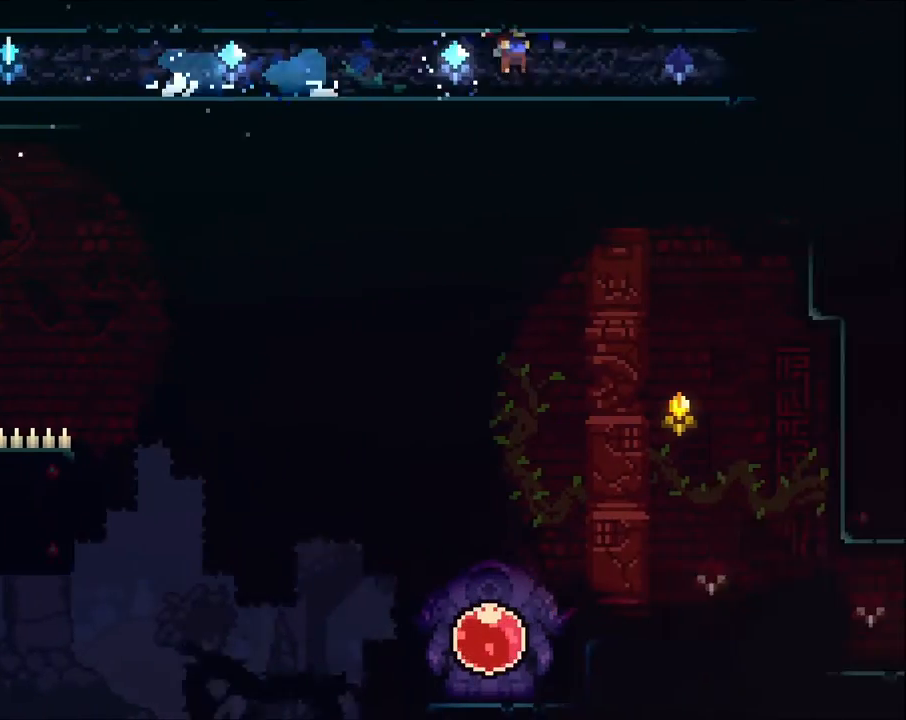
{"buttons": ["A"], "left_stick": "down-right", "right_stick": "center", "events": [[33, "A", "up"], [133, "X", "down"], [233, "X", "up"], [300, "A", "down"]]}
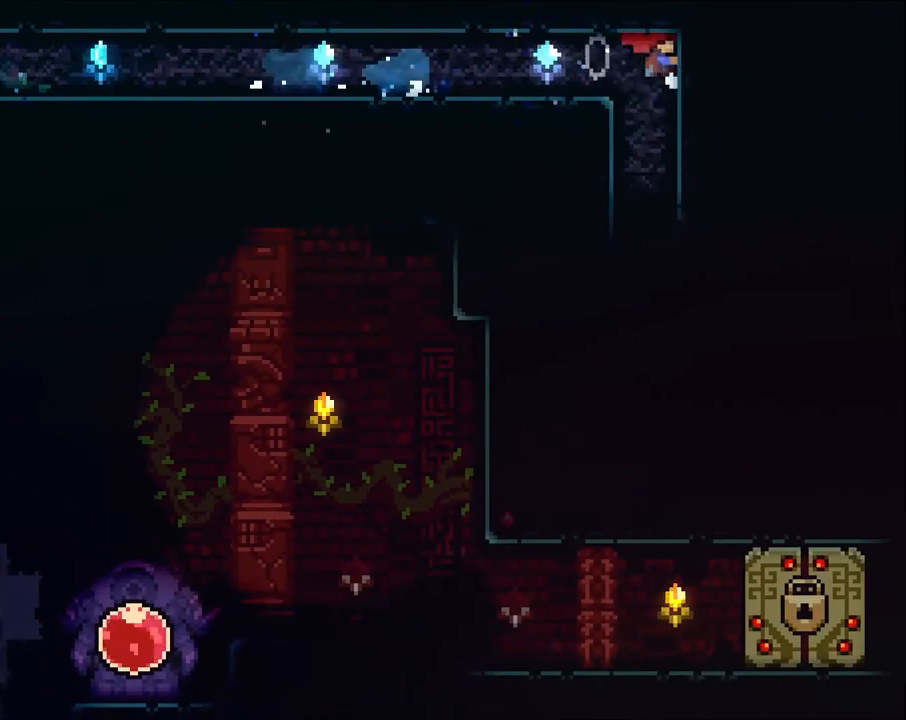
{"buttons": [], "left_stick": "down", "right_stick": "center", "events": [[33, "A", "up"], [233, "left_stick", "down"], [367, "X", "down"], [467, "X", "up"]]}
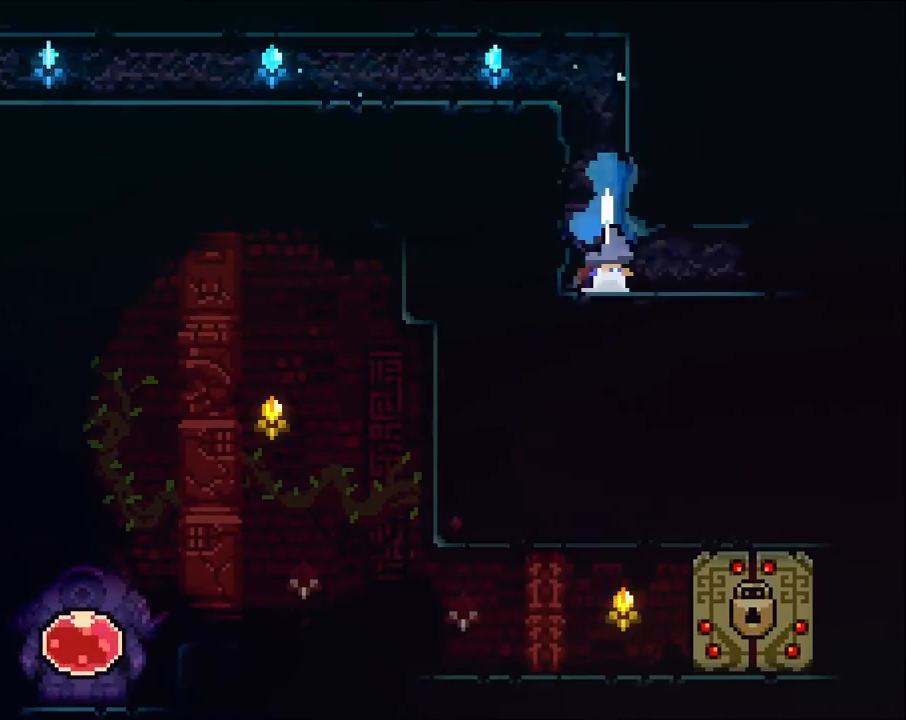
{"buttons": ["X"], "left_stick": "down-right", "right_stick": "center", "events": [[167, "left_stick", "down-right"], [233, "A", "down"], [367, "A", "up"], [400, "X", "down"]]}
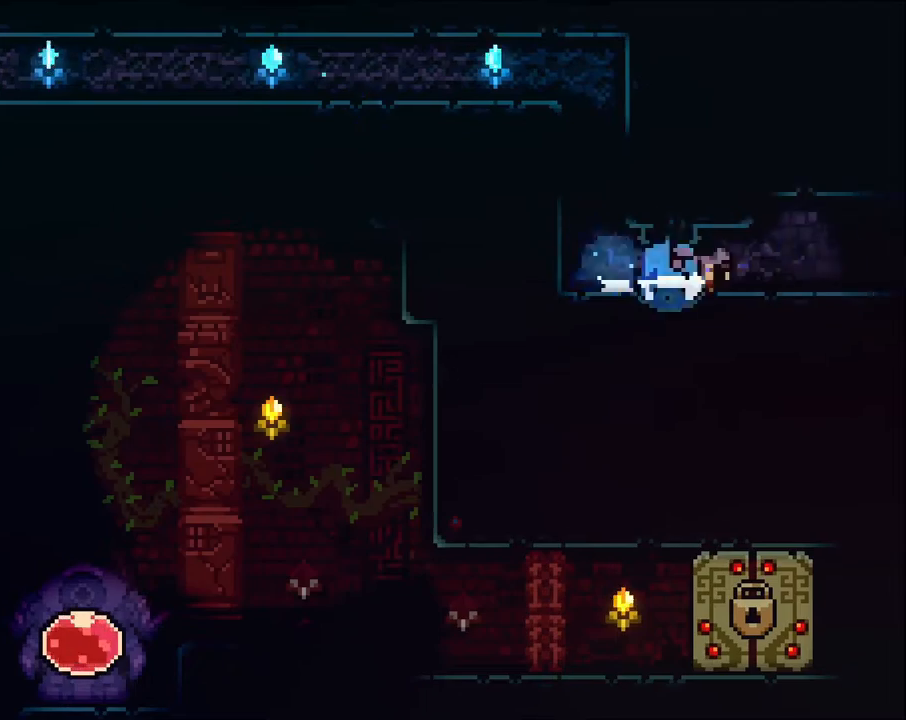
{"buttons": [], "left_stick": "down-right", "right_stick": "center", "events": [[33, "X", "up"], [100, "A", "down"], [333, "A", "up"]]}
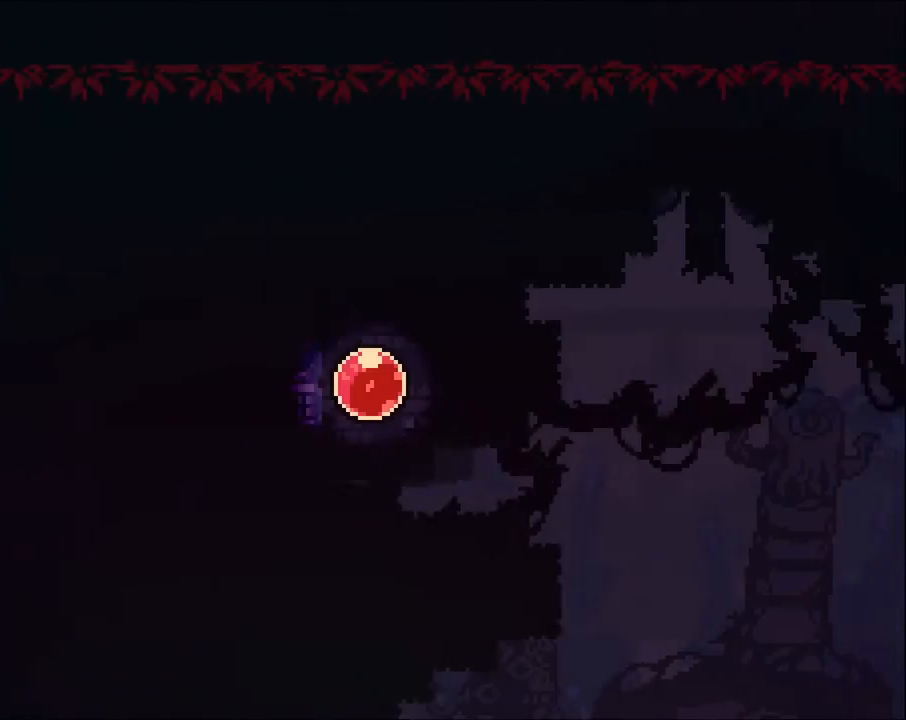
{"buttons": [], "left_stick": "right", "right_stick": "center", "events": [[67, "left_stick", "center"], [233, "left_stick", "right"]]}
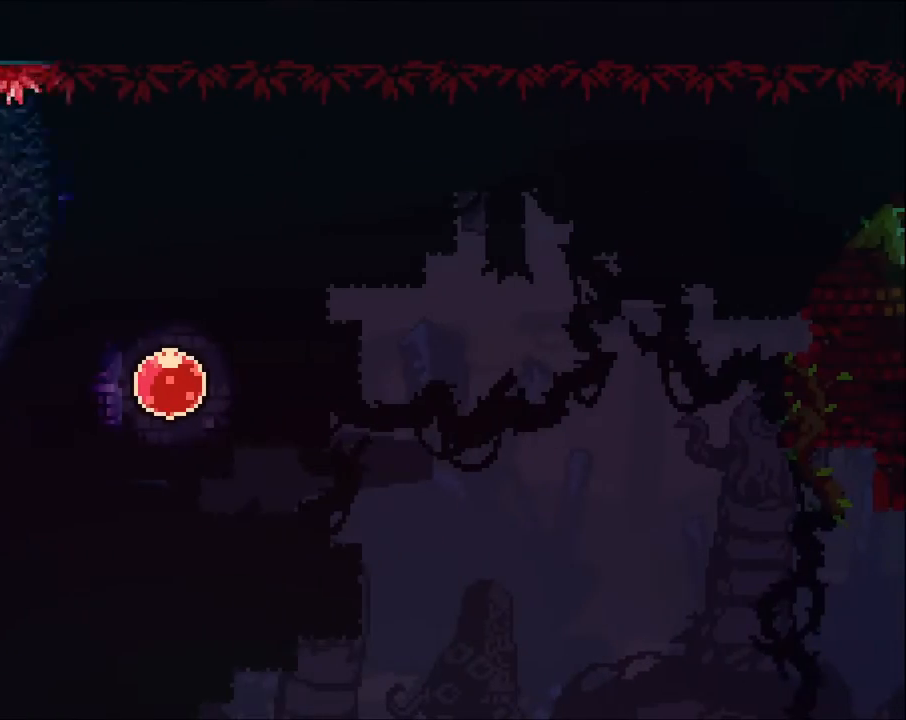
{"buttons": [], "left_stick": "right", "right_stick": "center", "events": [[233, "X", "down"], [333, "X", "up"]]}
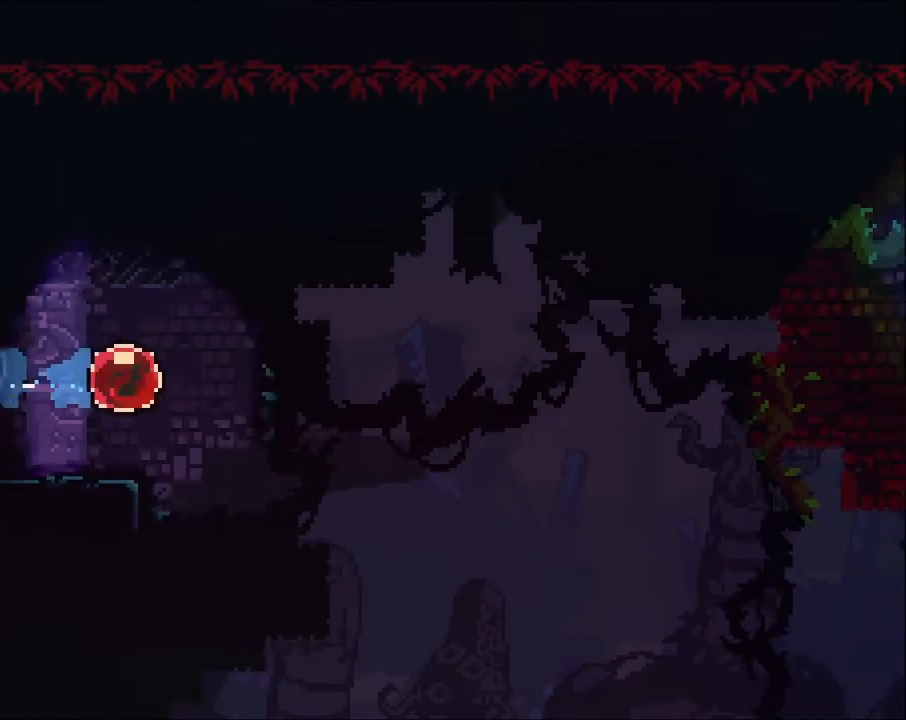
{"buttons": [], "left_stick": "right", "right_stick": "center", "events": []}
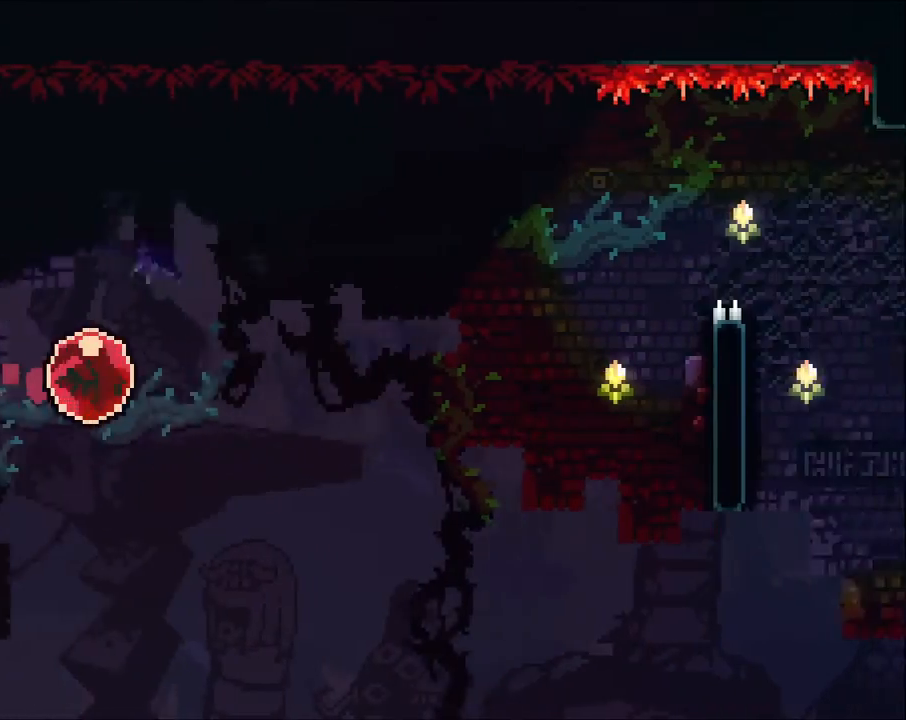
{"buttons": ["X"], "left_stick": "up-right", "right_stick": "center", "events": [[267, "left_stick", "up-right"], [500, "X", "down"]]}
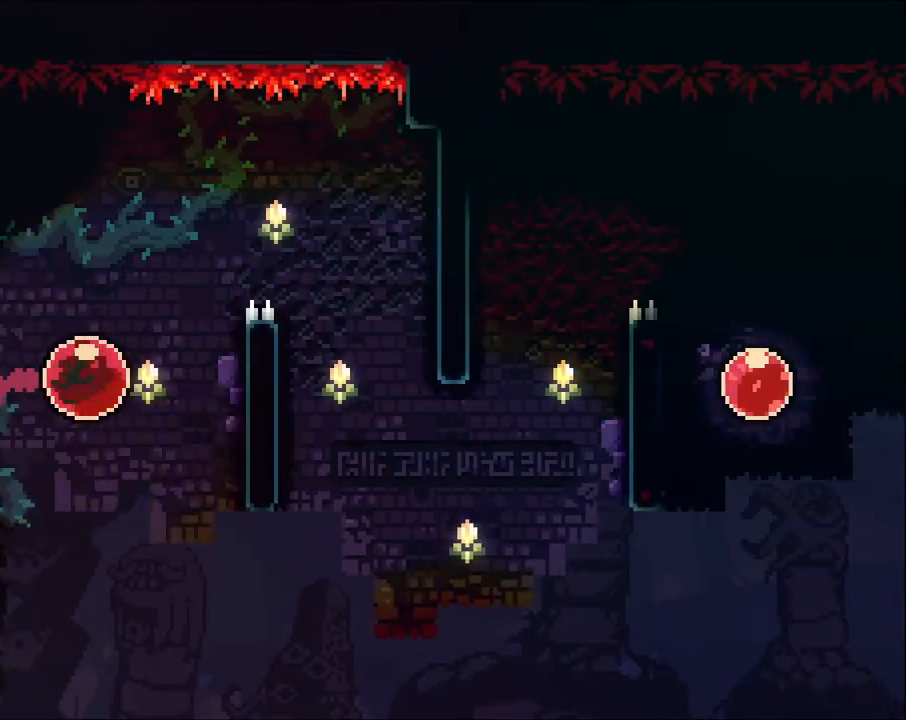
{"buttons": [], "left_stick": "left", "right_stick": "center", "events": [[167, "X", "up"], [467, "left_stick", "left"]]}
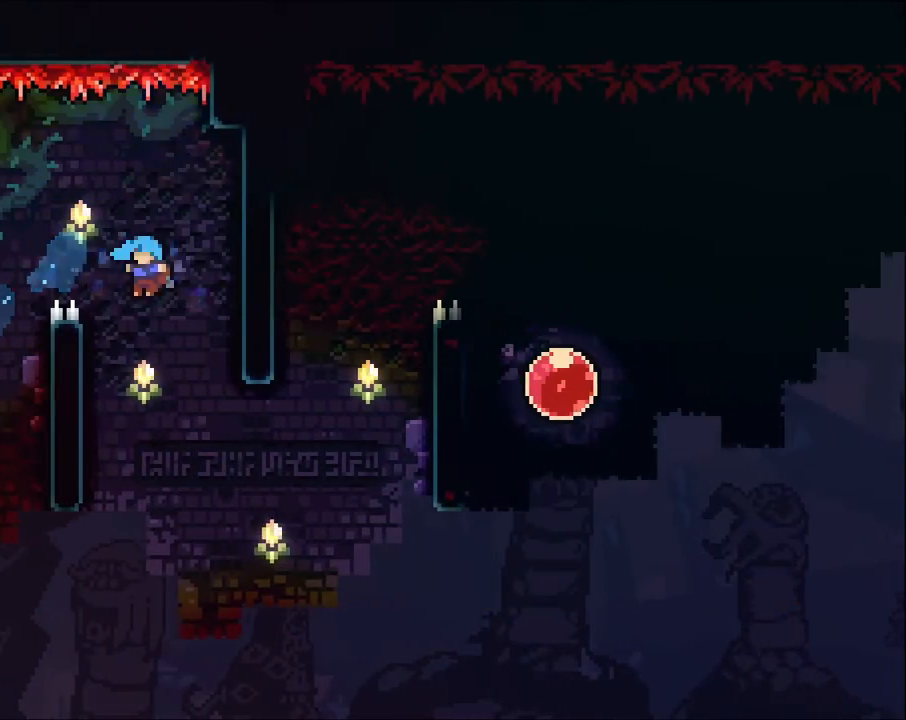
{"buttons": ["R2"], "left_stick": "down", "right_stick": "center", "events": [[100, "R2", "down"], [433, "left_stick", "down"]]}
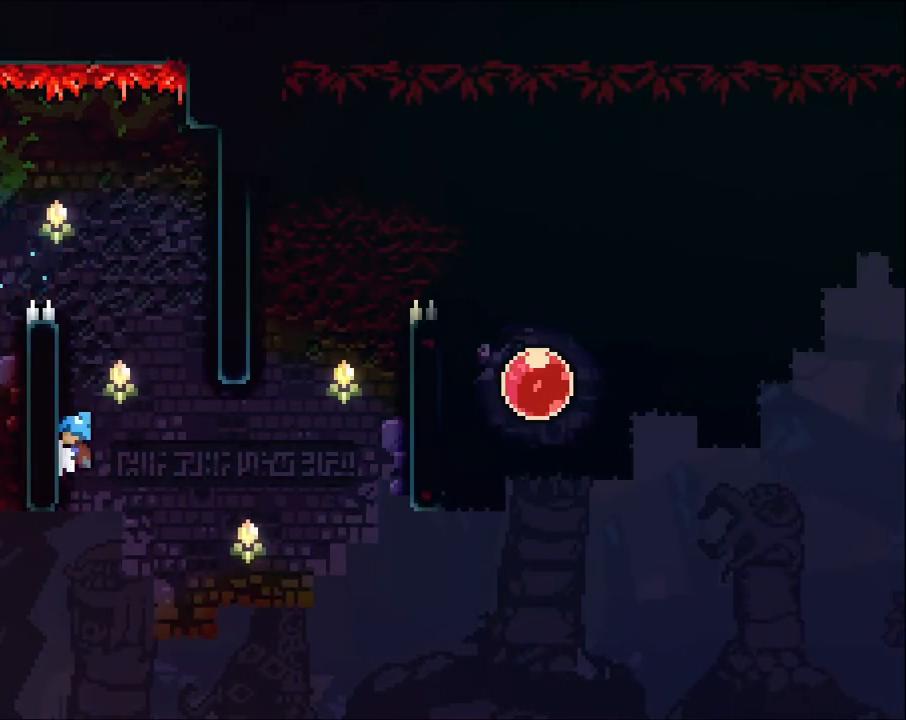
{"buttons": [], "left_stick": "center", "right_stick": "center", "events": [[33, "left_stick", "center"], [467, "R2", "up"]]}